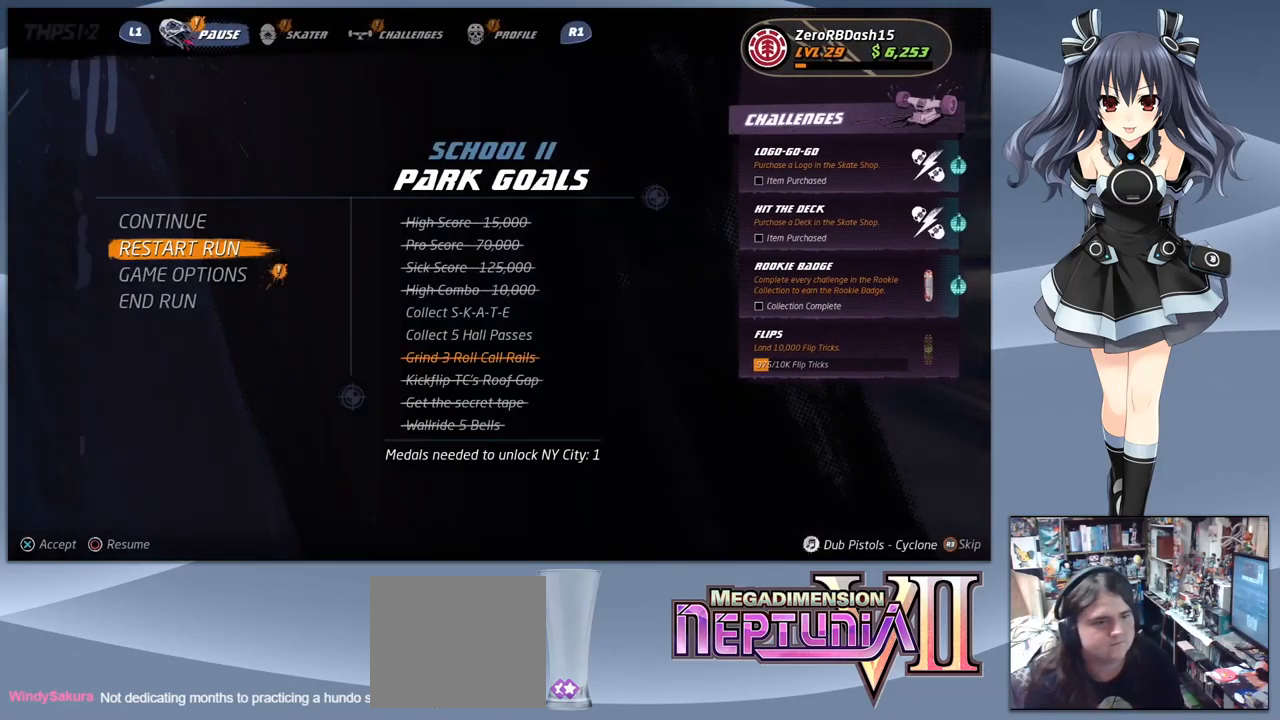
Gameplay with a controller (PlayStation layout); each line is a JSON object with the inputs held at the frame after it (dt_ms = milliseconds from this image to that frame). "events" lists button and stick changes between this image and that frame as [ms after this image, input, new state], when the widget could be followed in between. Not read: left_stick.
{"dt_ms": 500, "buttons": [], "right_stick": "center", "events": []}
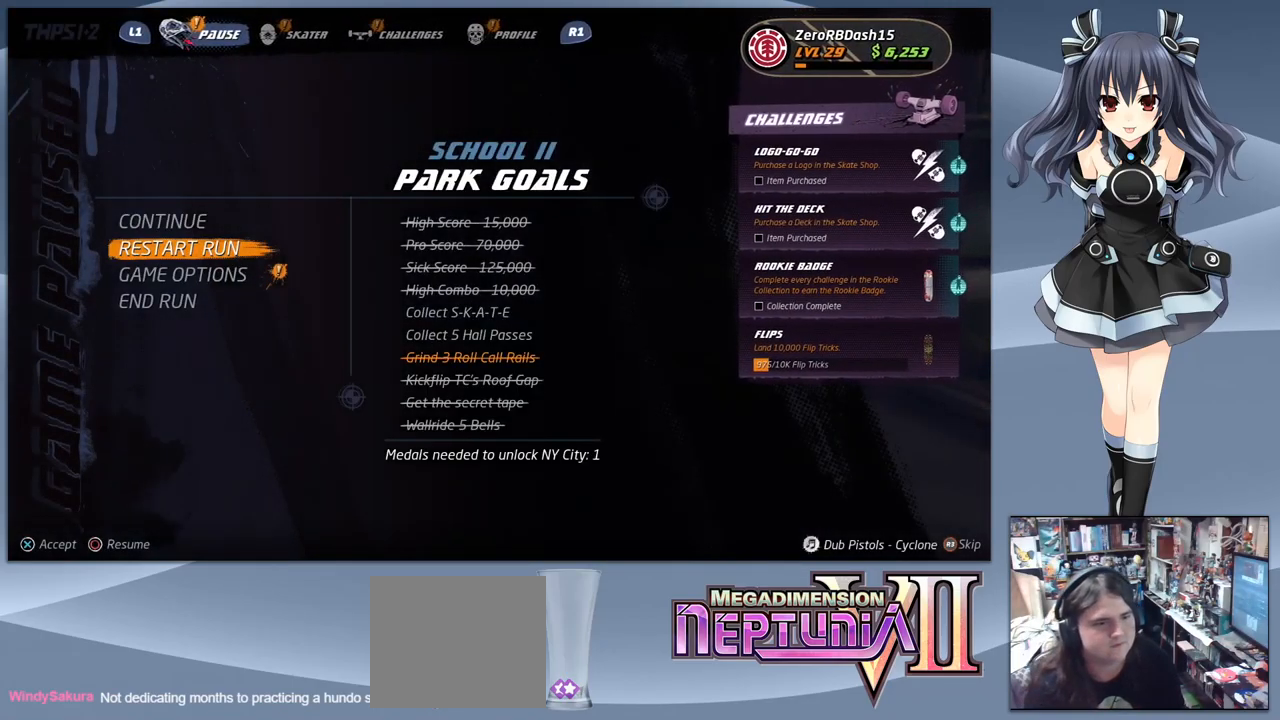
{"dt_ms": 500, "buttons": [], "right_stick": "center", "events": [[300, "CROSS", "down"], [433, "CROSS", "up"]]}
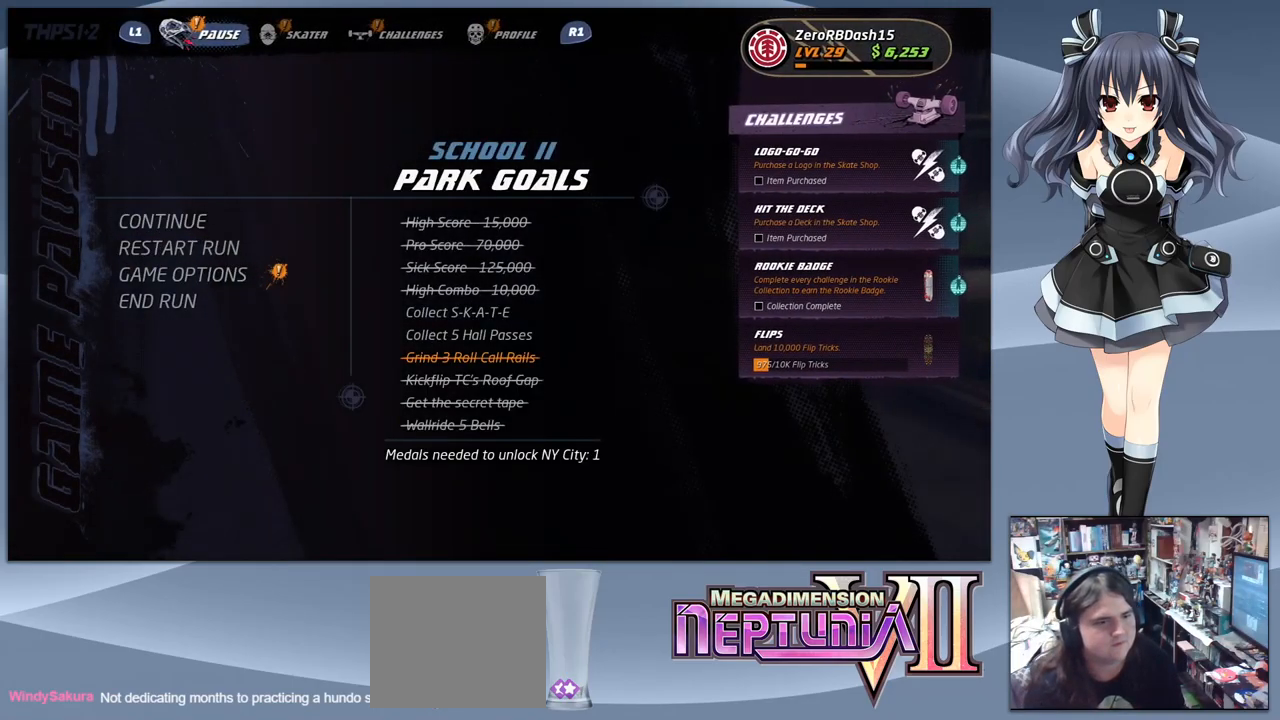
{"dt_ms": 500, "buttons": [], "right_stick": "center", "events": [[33, "CROSS", "down"], [133, "CROSS", "up"], [200, "CROSS", "down"], [267, "CROSS", "up"], [400, "CROSS", "down"], [500, "CROSS", "up"]]}
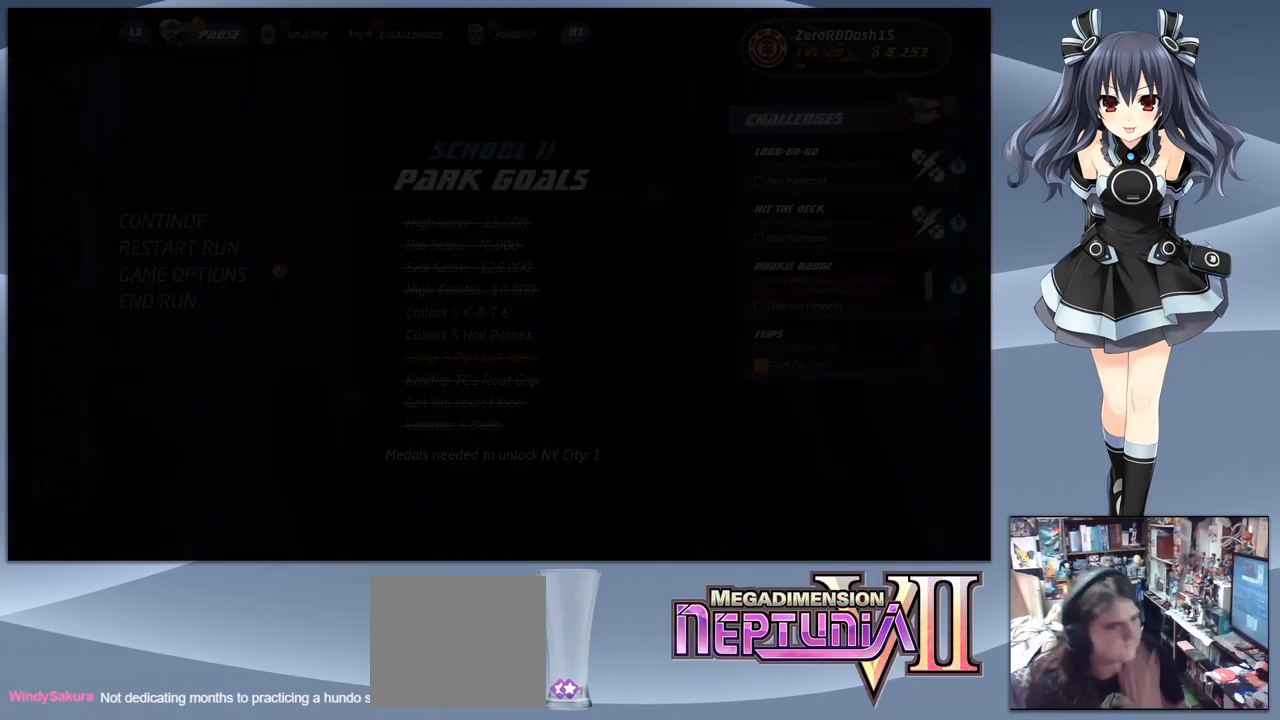
{"dt_ms": 500, "buttons": ["CROSS"], "right_stick": "center", "events": [[67, "CROSS", "down"], [200, "CROSS", "up"], [467, "CROSS", "down"]]}
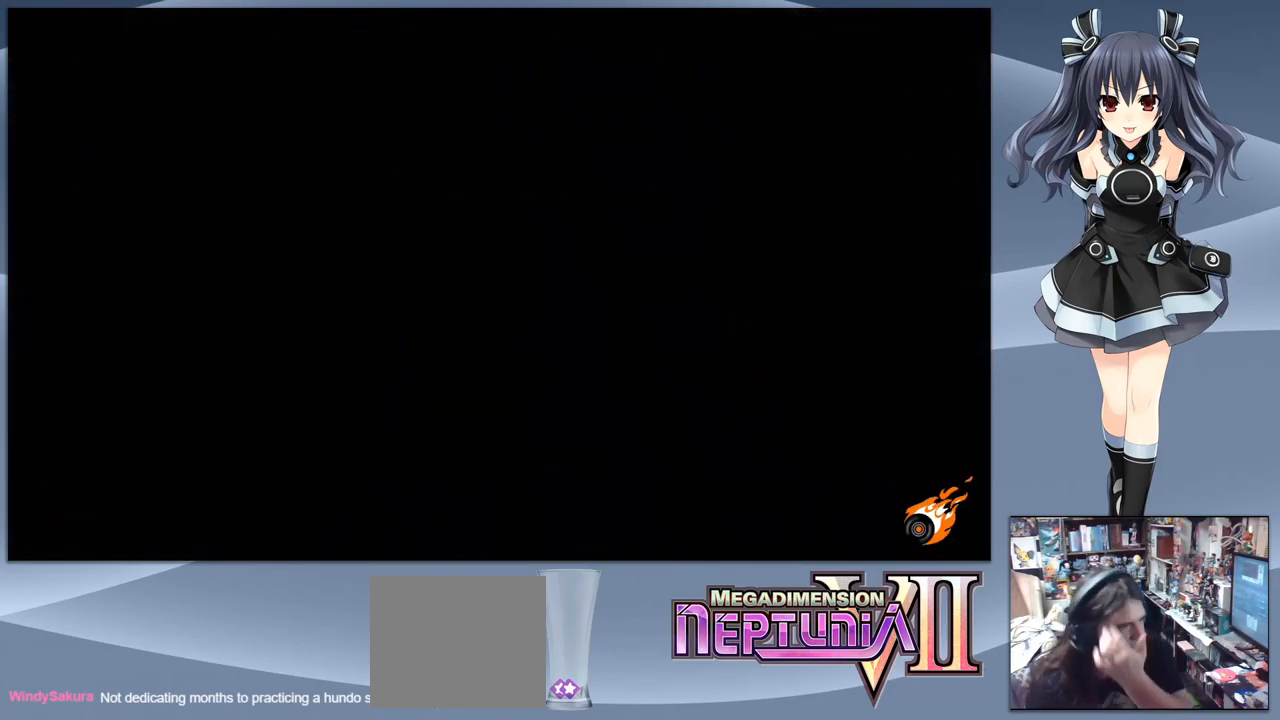
{"dt_ms": 500, "buttons": [], "right_stick": "center", "events": [[67, "CROSS", "up"], [167, "CROSS", "down"], [267, "CROSS", "up"], [333, "CROSS", "down"], [433, "CROSS", "up"]]}
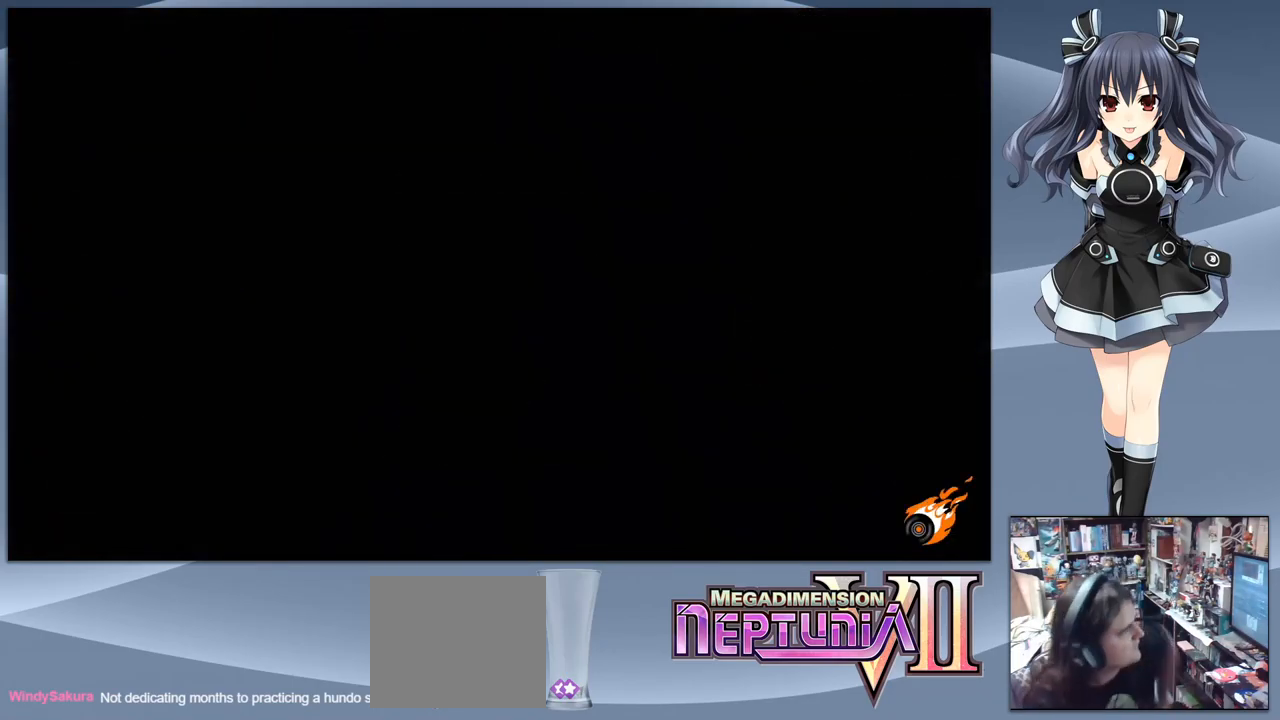
{"dt_ms": 500, "buttons": [], "right_stick": "center", "events": []}
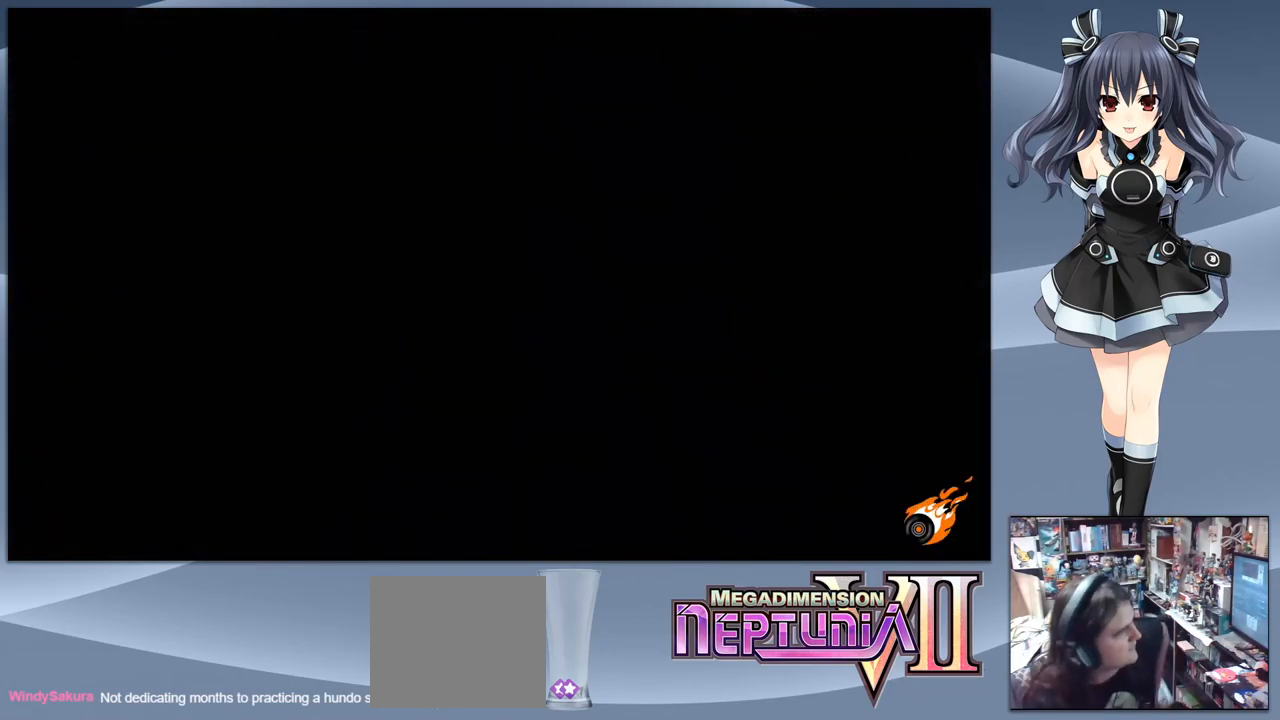
{"dt_ms": 533, "buttons": [], "right_stick": "center", "events": []}
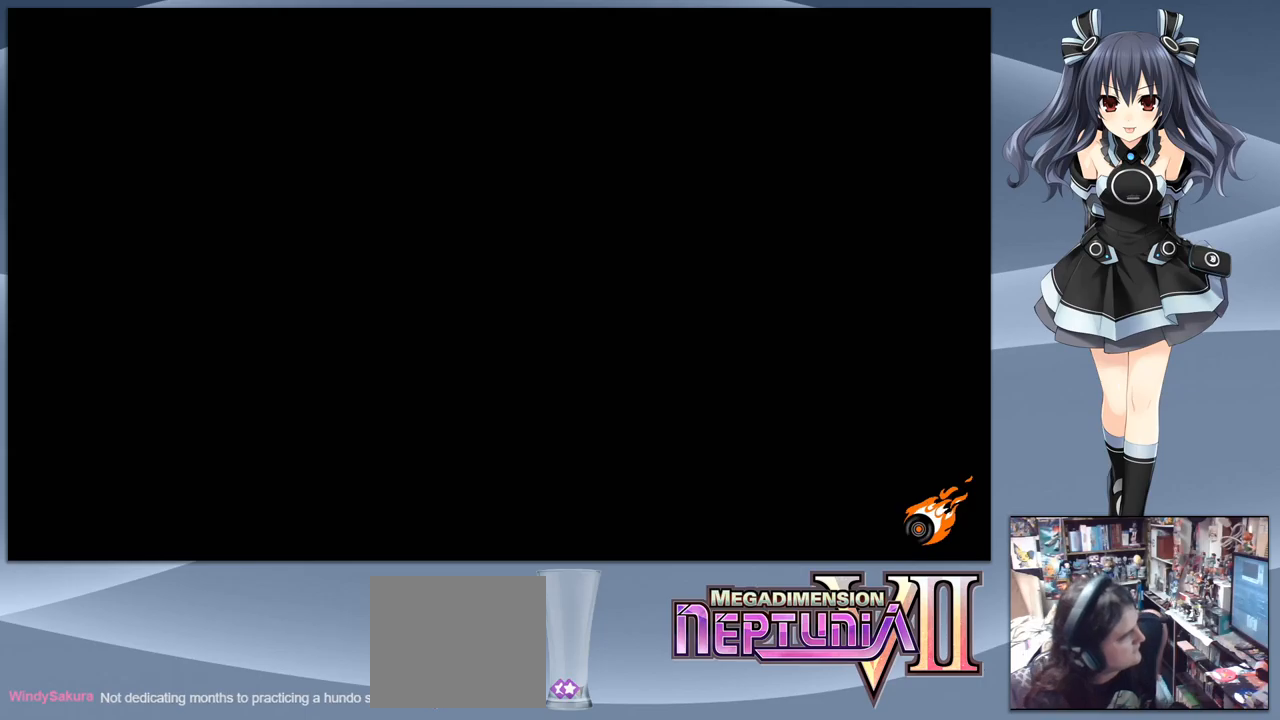
{"dt_ms": 500, "buttons": [], "right_stick": "center", "events": []}
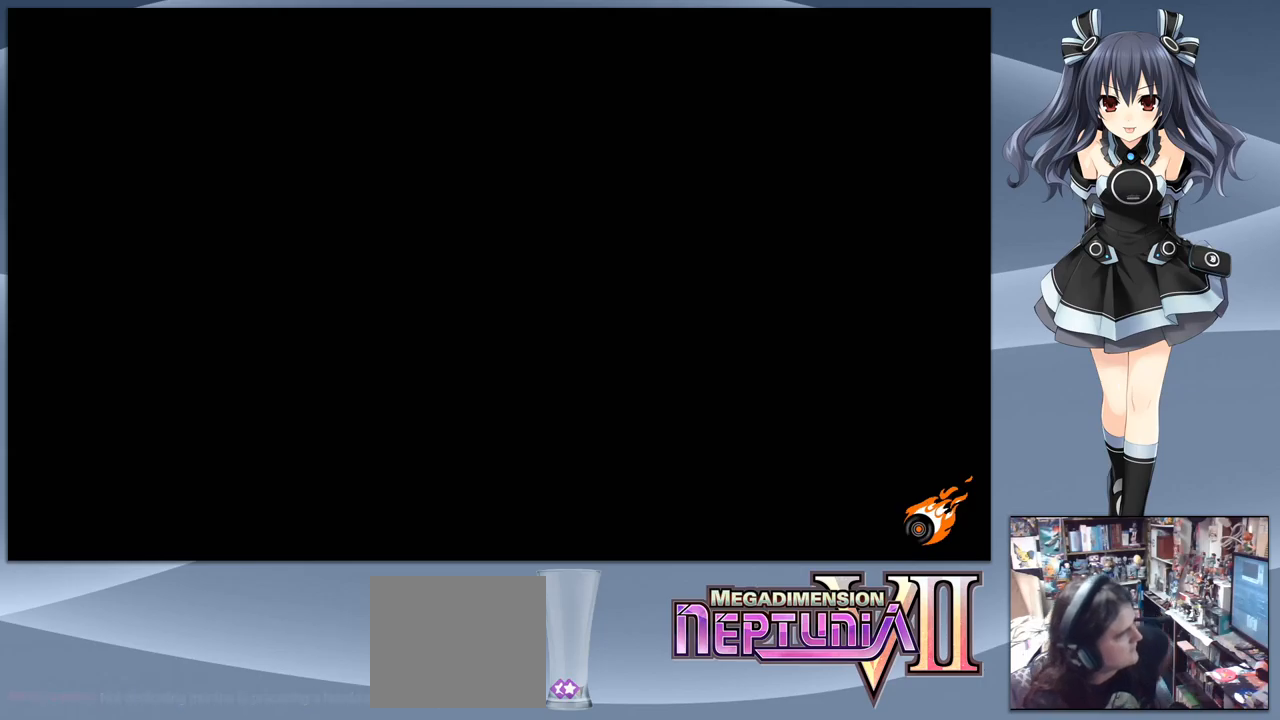
{"dt_ms": 500, "buttons": ["CROSS"], "right_stick": "center", "events": [[300, "CROSS", "down"], [367, "CROSS", "up"], [500, "CROSS", "down"]]}
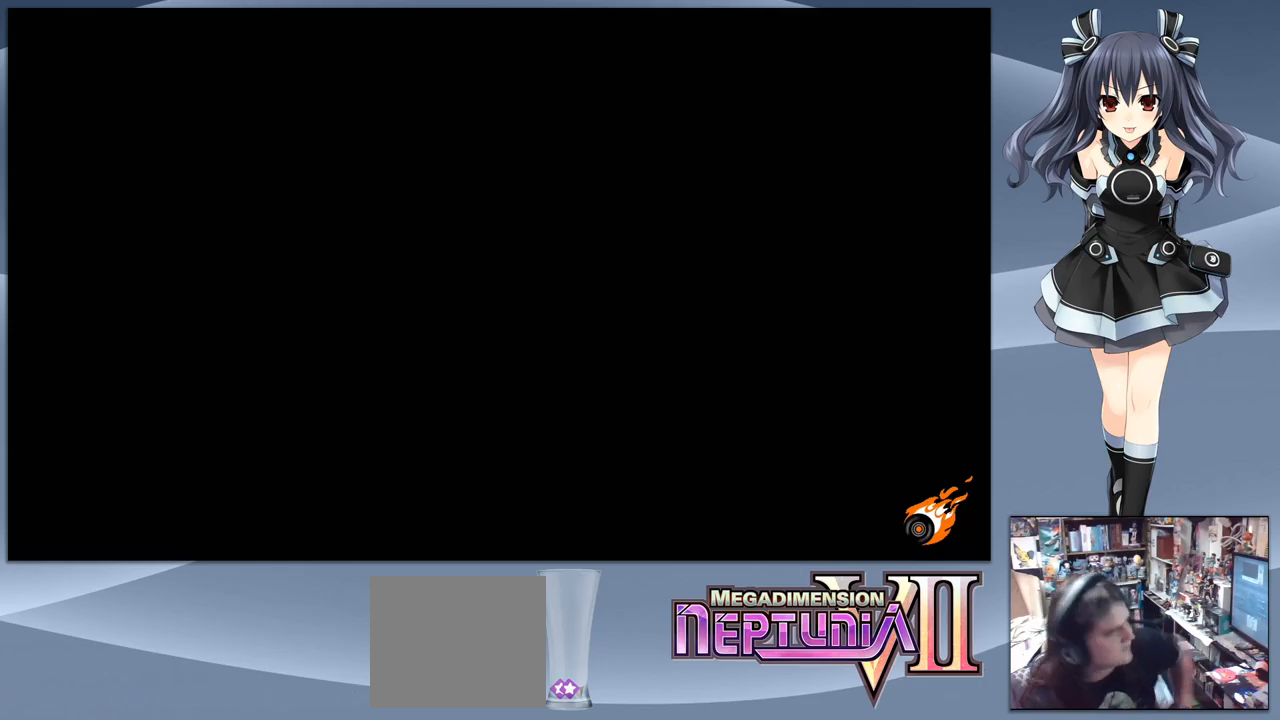
{"dt_ms": 500, "buttons": [], "right_stick": "center", "events": [[133, "CROSS", "up"], [267, "CROSS", "down"], [367, "CROSS", "up"]]}
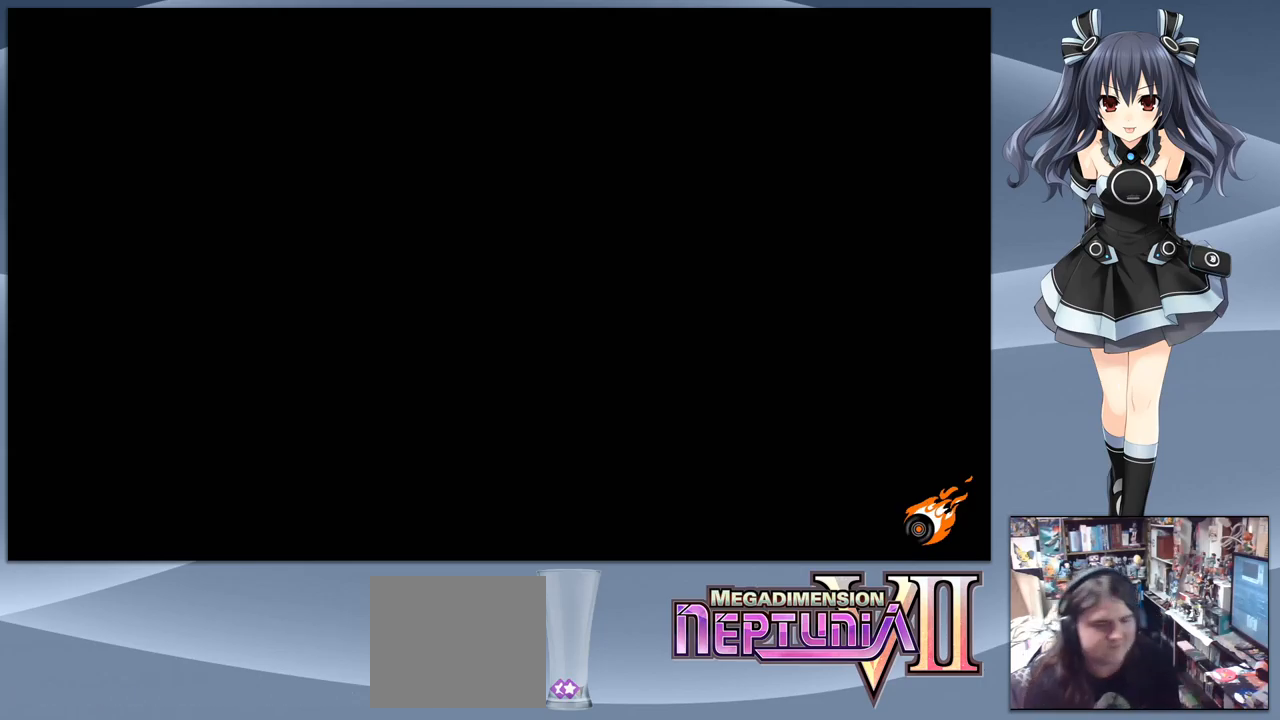
{"dt_ms": 500, "buttons": [], "right_stick": "center", "events": []}
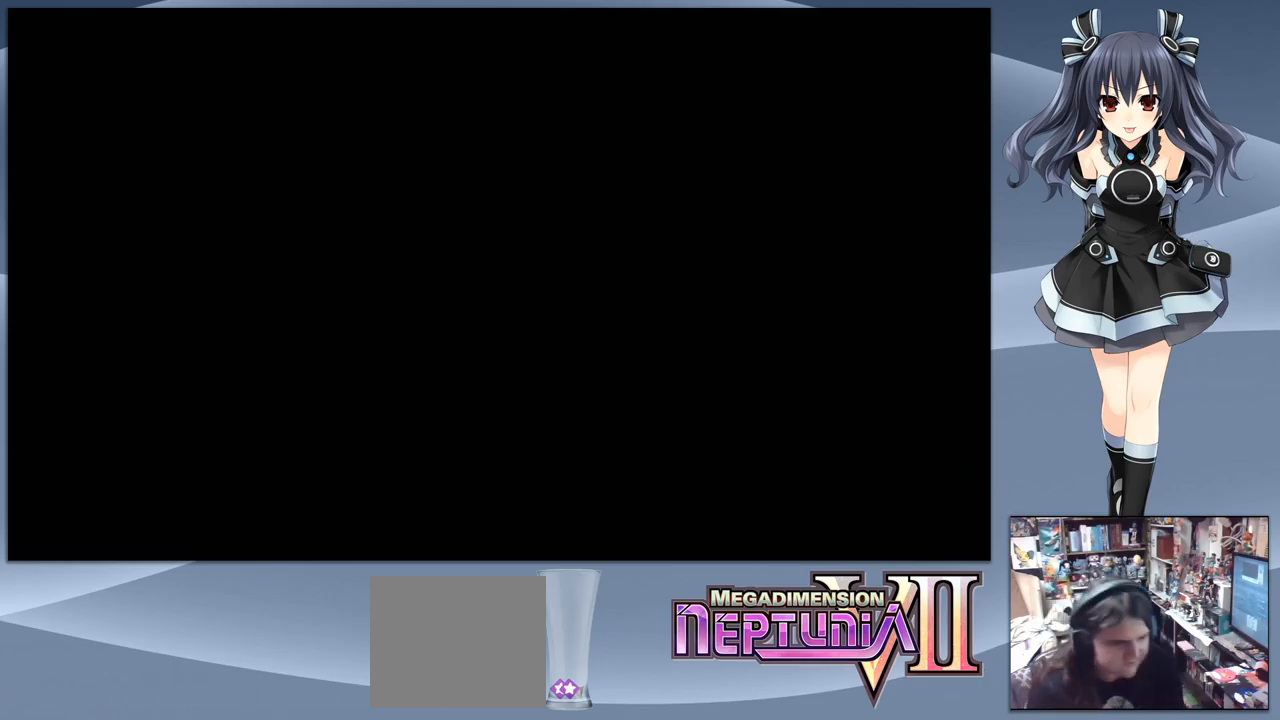
{"dt_ms": 500, "buttons": [], "right_stick": "center", "events": [[333, "CROSS", "down"], [467, "CROSS", "up"]]}
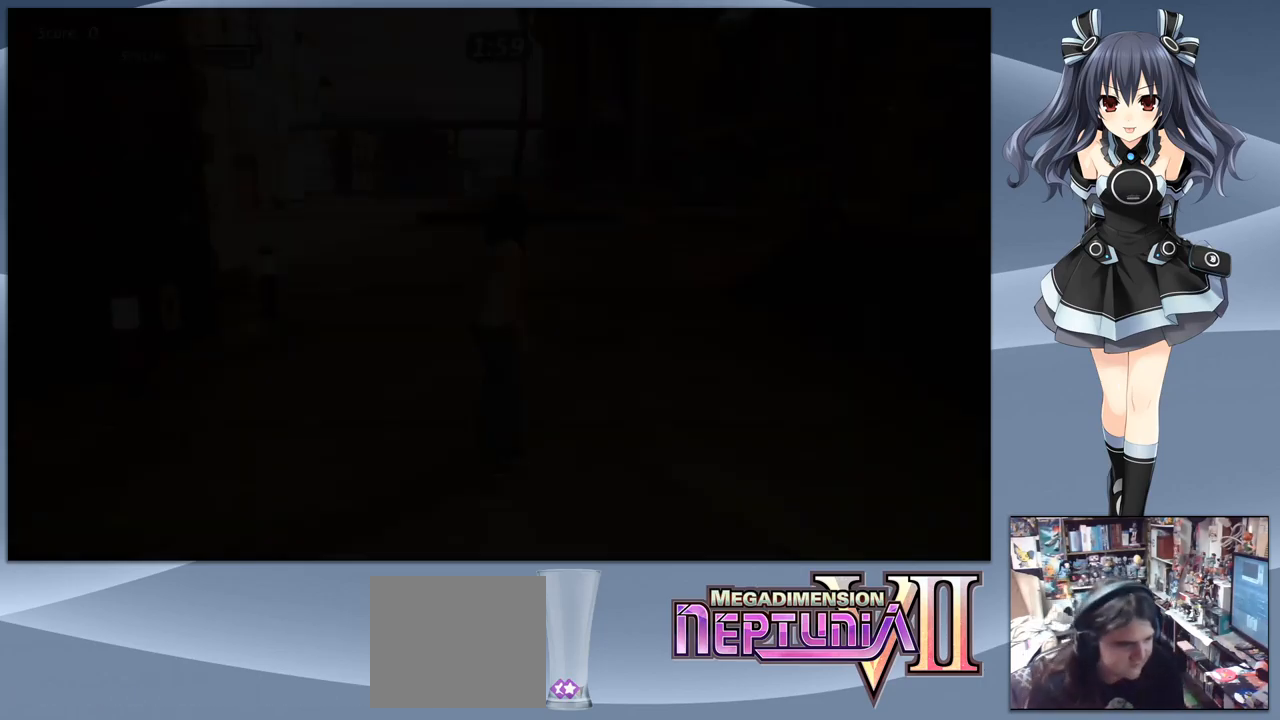
{"dt_ms": 500, "buttons": ["CROSS"], "right_stick": "center", "events": [[33, "CROSS", "down"], [233, "CROSS", "up"], [300, "CROSS", "down"]]}
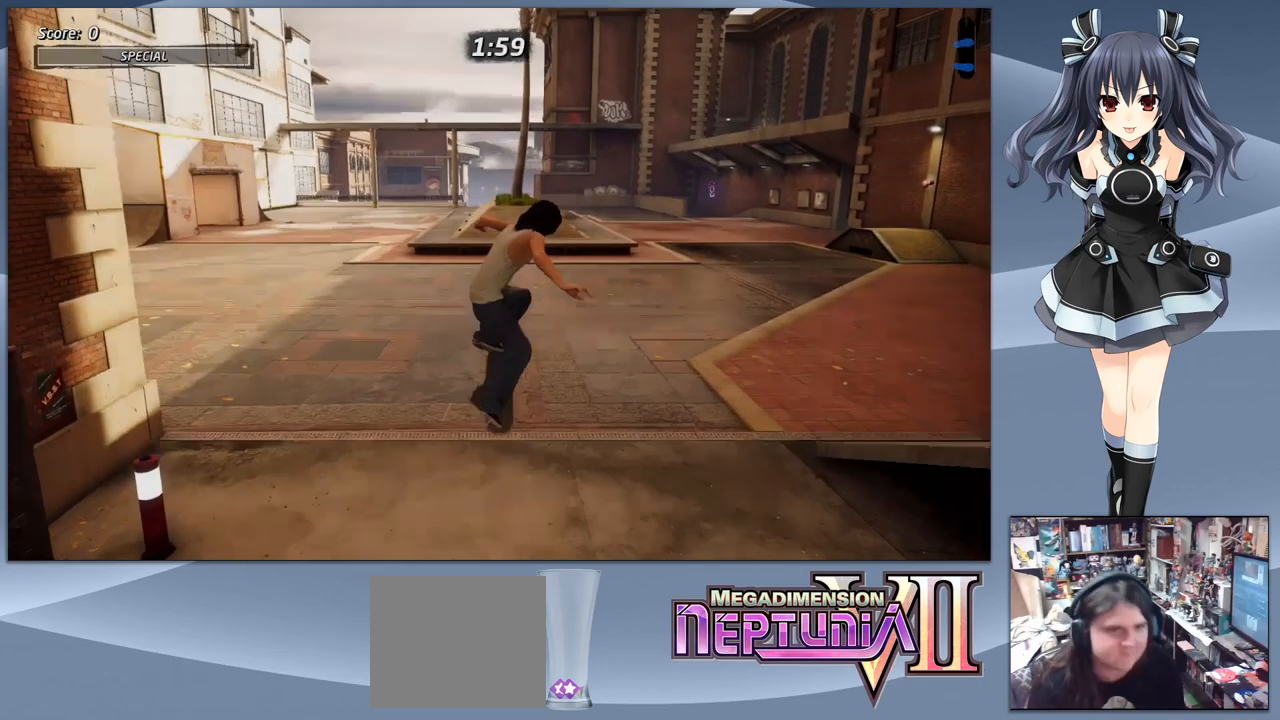
{"dt_ms": 500, "buttons": ["CROSS", "DPAD_DOWN", "DPAD_RIGHT"], "right_stick": "center", "events": [[367, "DPAD_RIGHT", "down"], [467, "DPAD_DOWN", "down"]]}
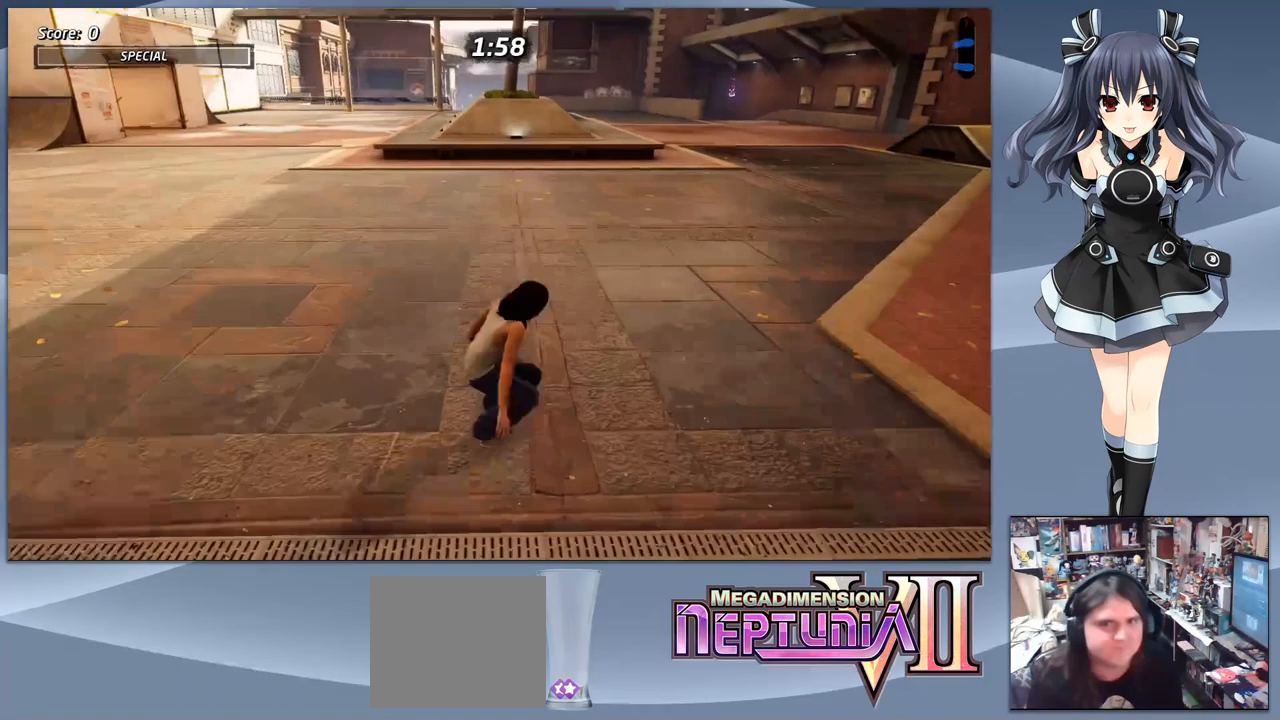
{"dt_ms": 1000, "buttons": ["CROSS"], "right_stick": "center"}
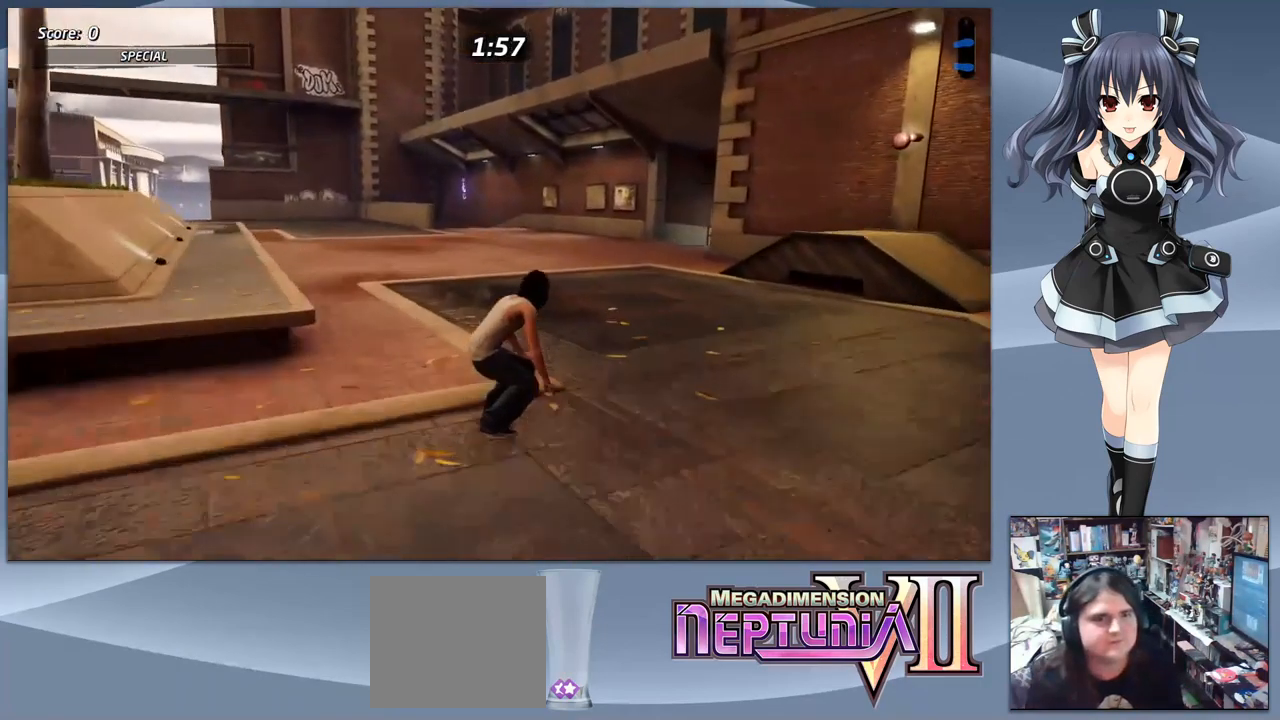
{"dt_ms": 500, "buttons": ["CROSS", "DPAD_RIGHT"], "right_stick": "center", "events": [[333, "DPAD_RIGHT", "down"]]}
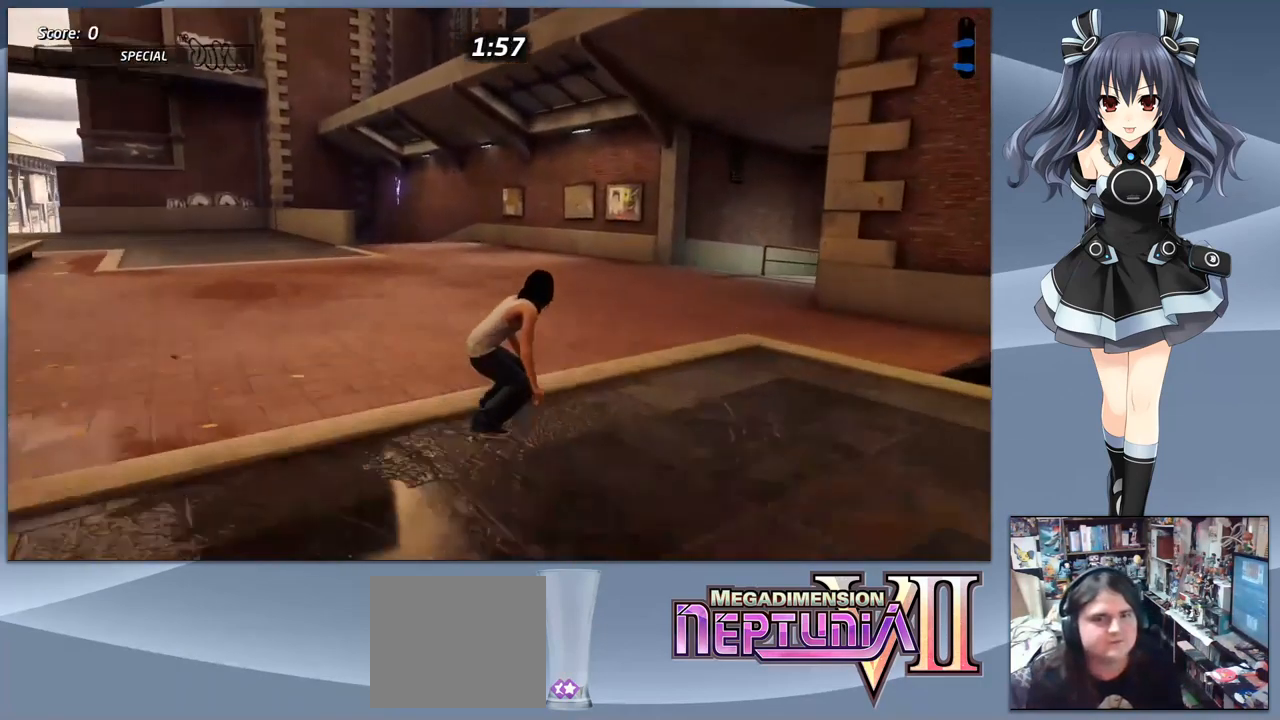
{"dt_ms": 467, "buttons": ["CROSS"], "right_stick": "center", "events": [[401, "DPAD_RIGHT", "up"]]}
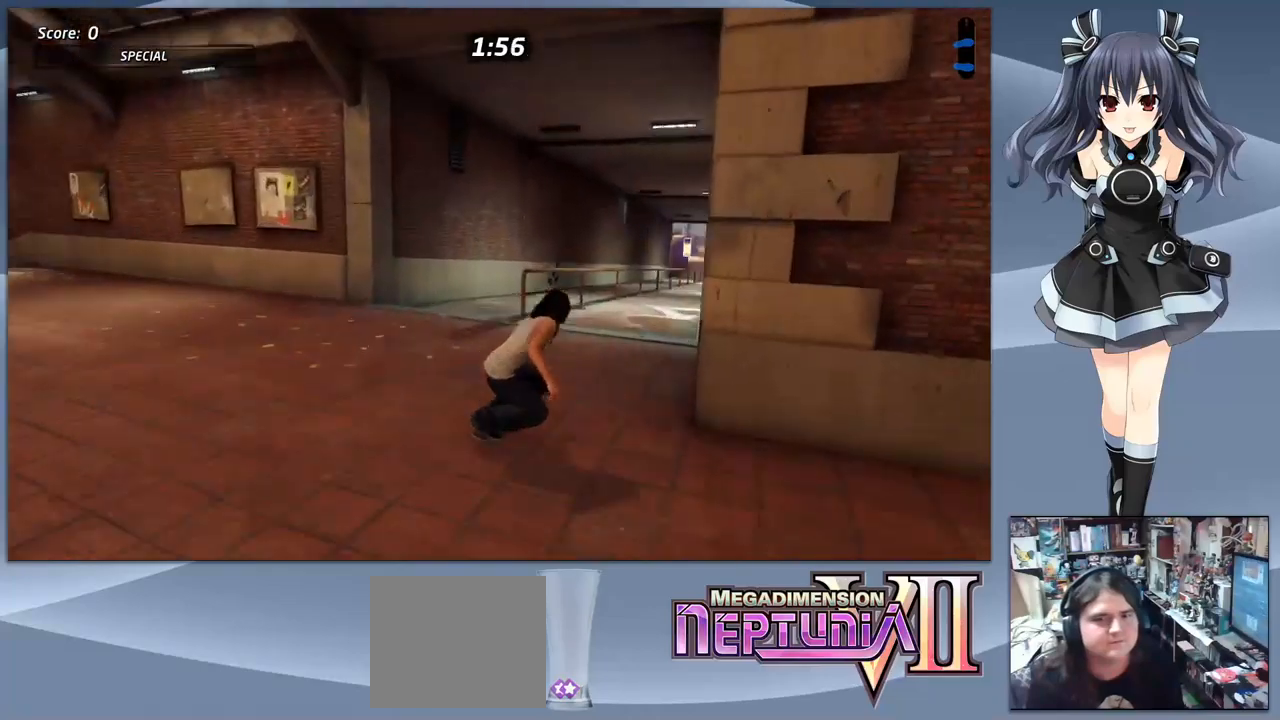
{"dt_ms": 500, "buttons": ["TRIANGLE"], "right_stick": "center", "events": [[134, "DPAD_LEFT", "down"], [267, "CROSS", "up"], [267, "DPAD_LEFT", "up"], [300, "TRIANGLE", "down"]]}
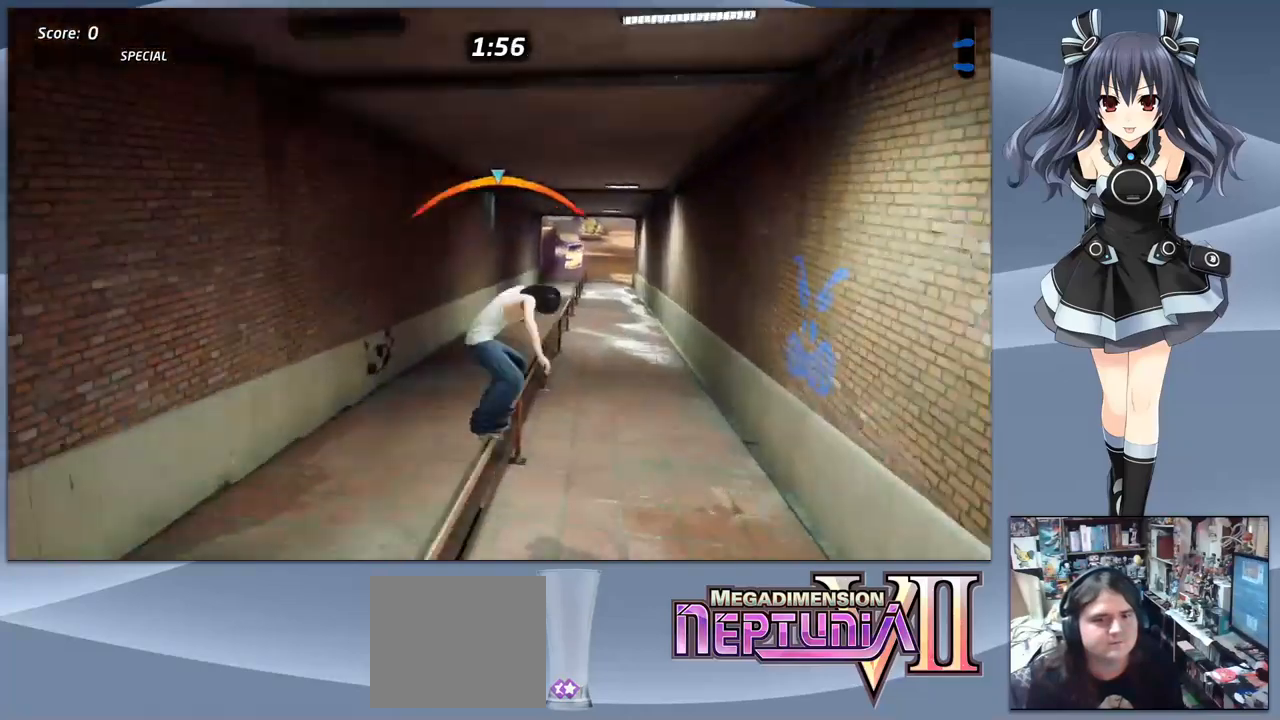
{"dt_ms": 500, "buttons": [], "right_stick": "center", "events": [[67, "TRIANGLE", "up"]]}
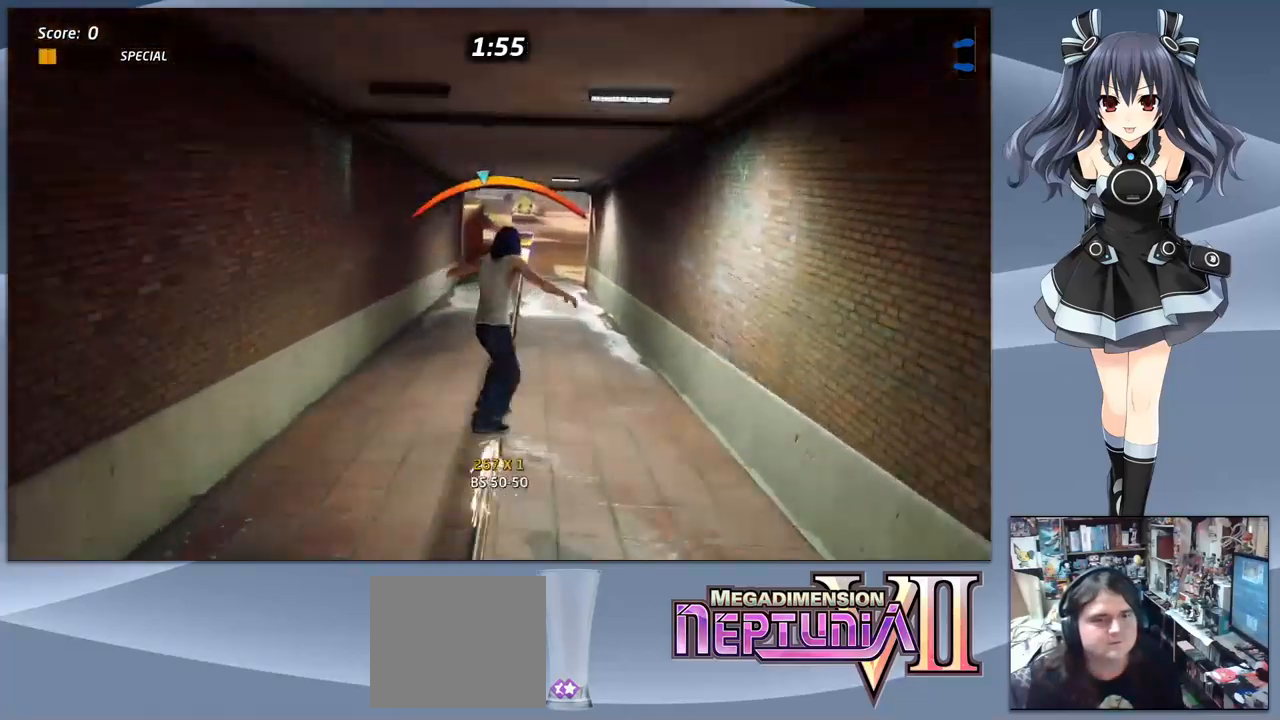
{"dt_ms": 500, "buttons": ["CROSS"], "right_stick": "center", "events": [[200, "DPAD_RIGHT", "down"], [267, "CROSS", "down"], [267, "DPAD_RIGHT", "up"]]}
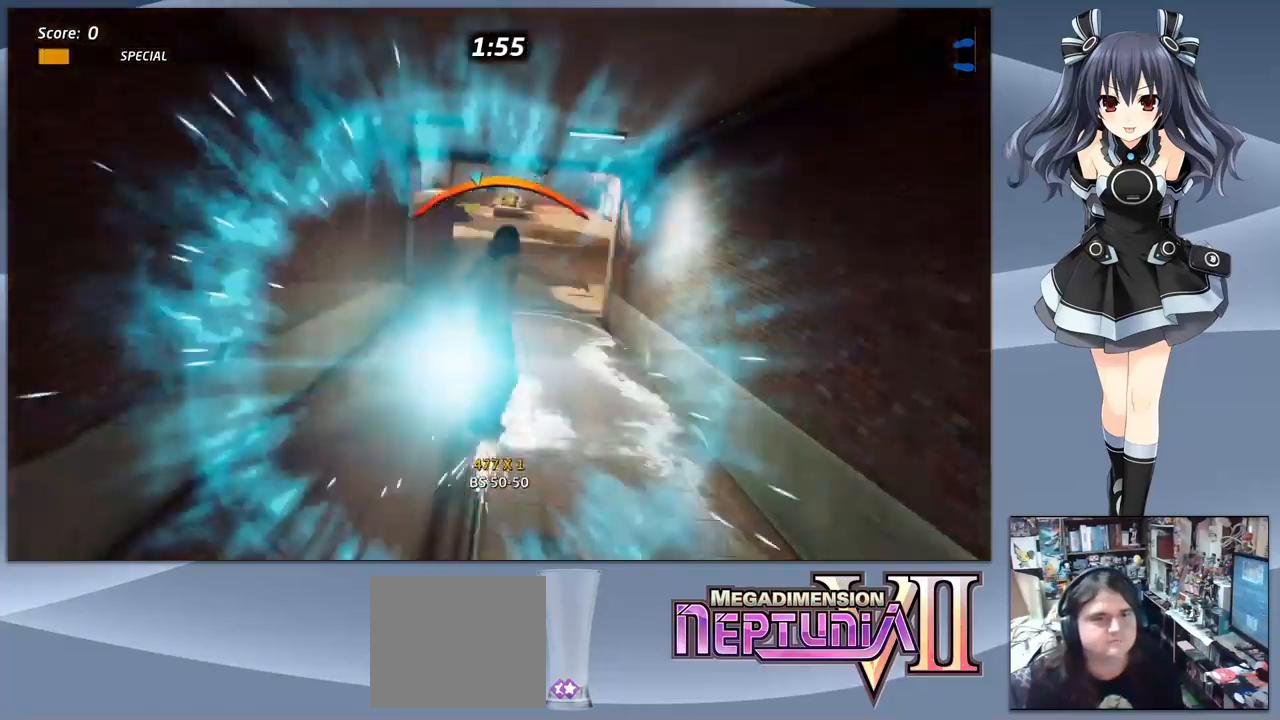
{"dt_ms": 500, "buttons": ["CROSS"], "right_stick": "center", "events": [[400, "DPAD_LEFT", "down"], [500, "DPAD_LEFT", "up"]]}
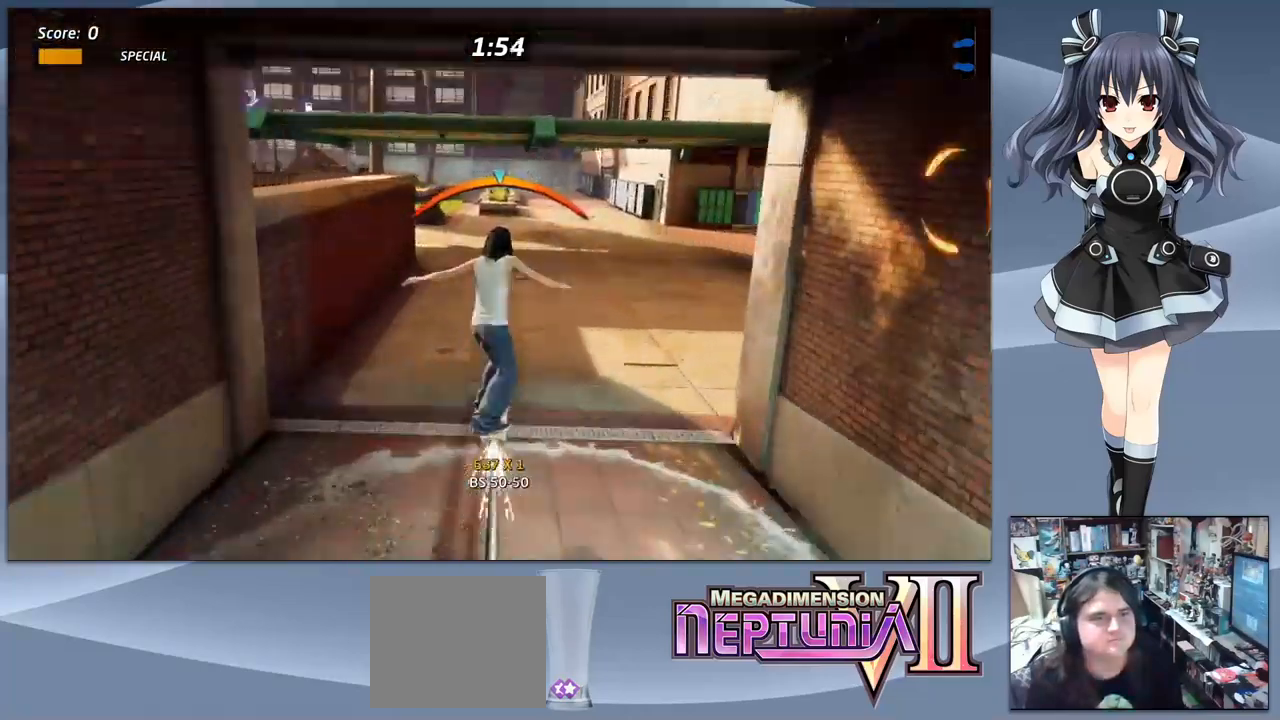
{"dt_ms": 500, "buttons": ["CROSS"], "right_stick": "center", "events": [[100, "CROSS", "up"], [100, "DPAD_DOWN", "down"], [134, "SQUARE", "down"], [267, "DPAD_DOWN", "up"], [267, "SQUARE", "up"], [467, "CROSS", "down"]]}
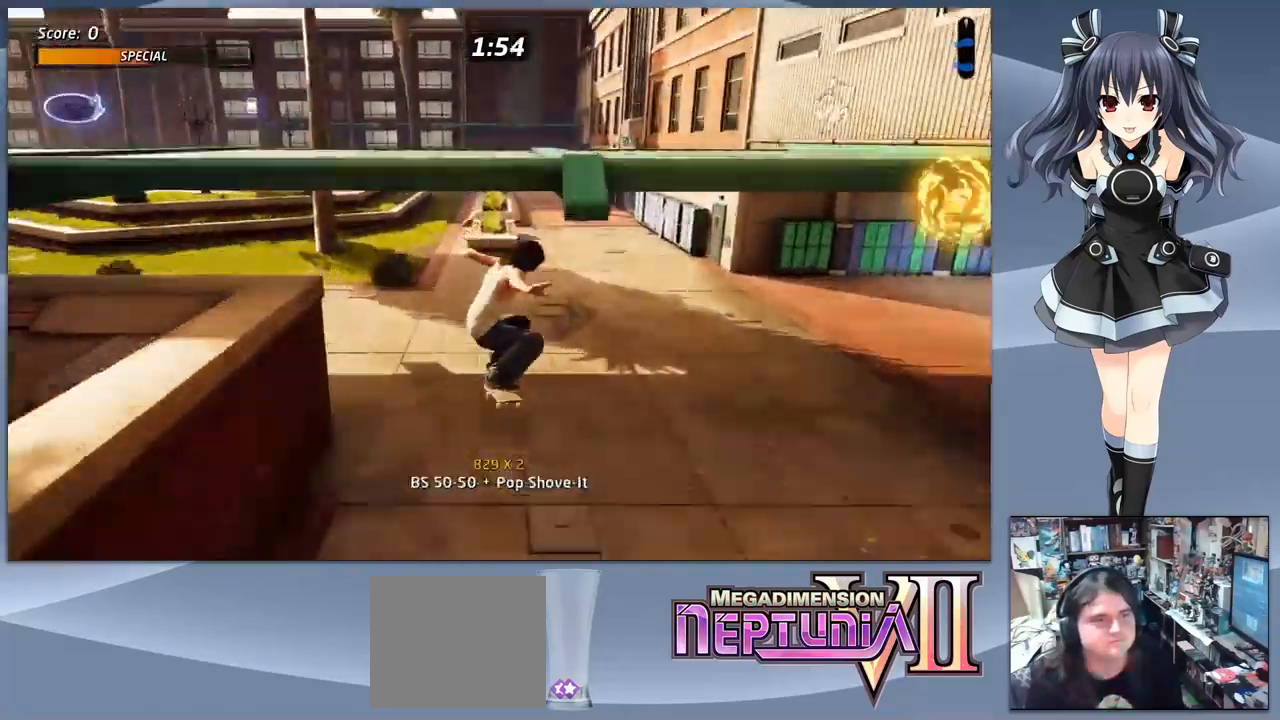
{"dt_ms": 500, "buttons": ["CROSS", "DPAD_DOWN", "DPAD_LEFT"], "right_stick": "center", "events": [[200, "DPAD_LEFT", "down"], [234, "DPAD_DOWN", "down"]]}
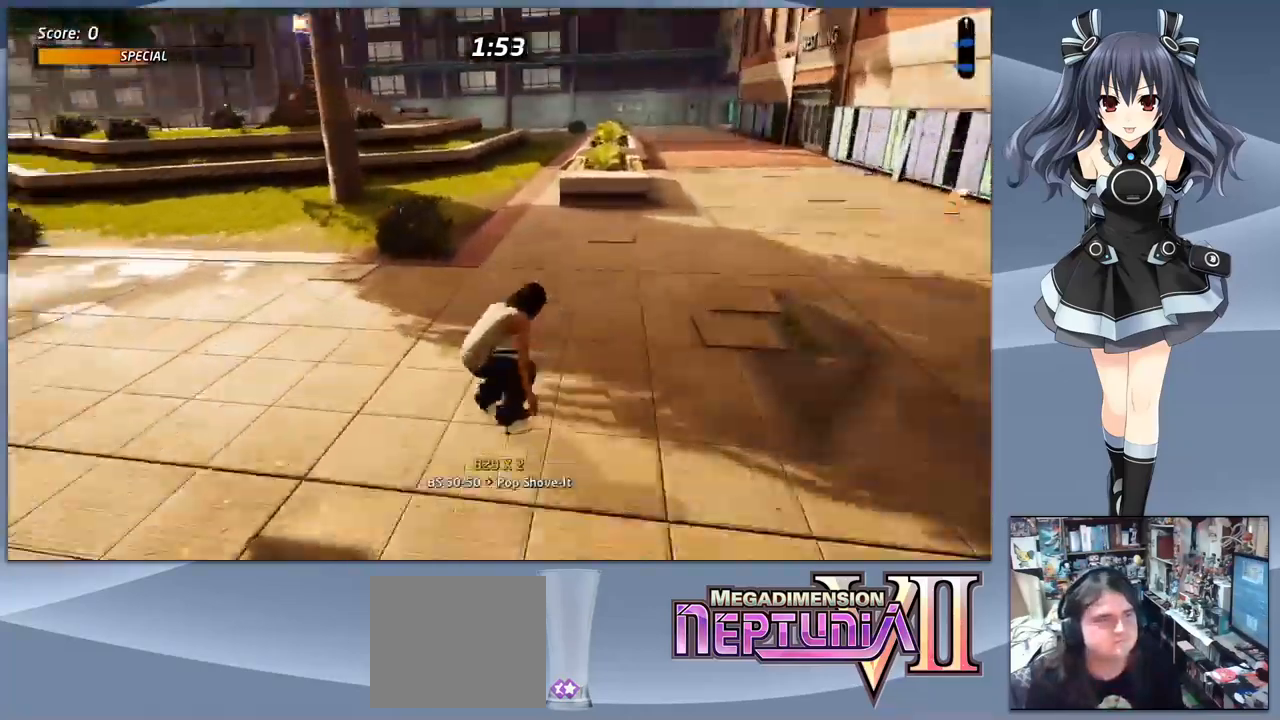
{"dt_ms": 500, "buttons": ["CROSS"], "right_stick": "center", "events": [[200, "DPAD_DOWN", "up"], [200, "DPAD_LEFT", "up"]]}
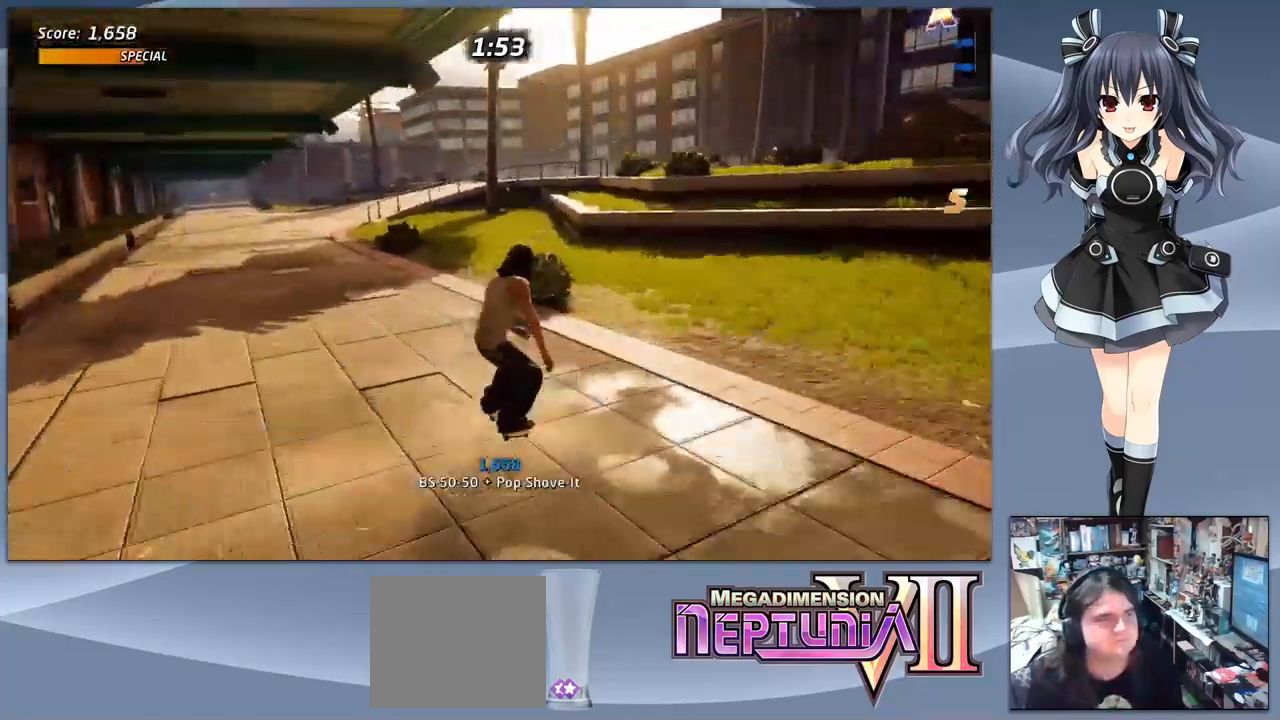
{"dt_ms": 500, "buttons": ["CROSS", "DPAD_RIGHT"], "right_stick": "center"}
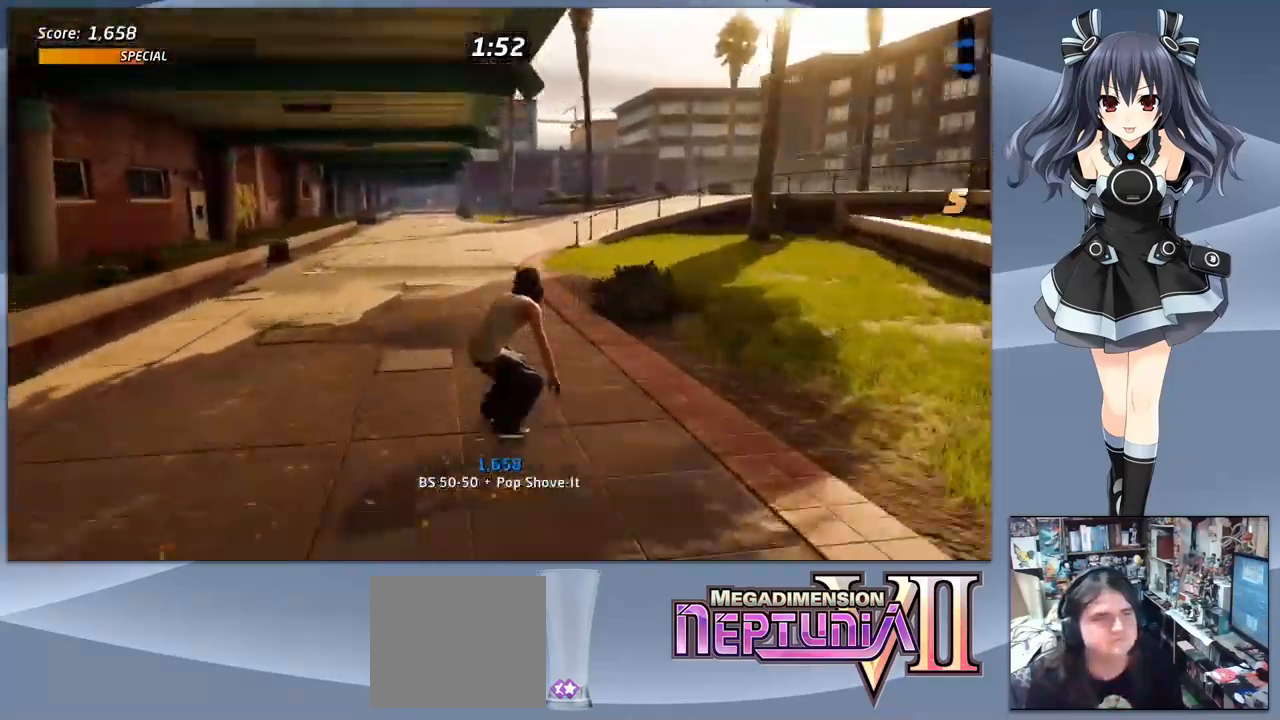
{"dt_ms": 500, "buttons": ["CROSS"], "right_stick": "center"}
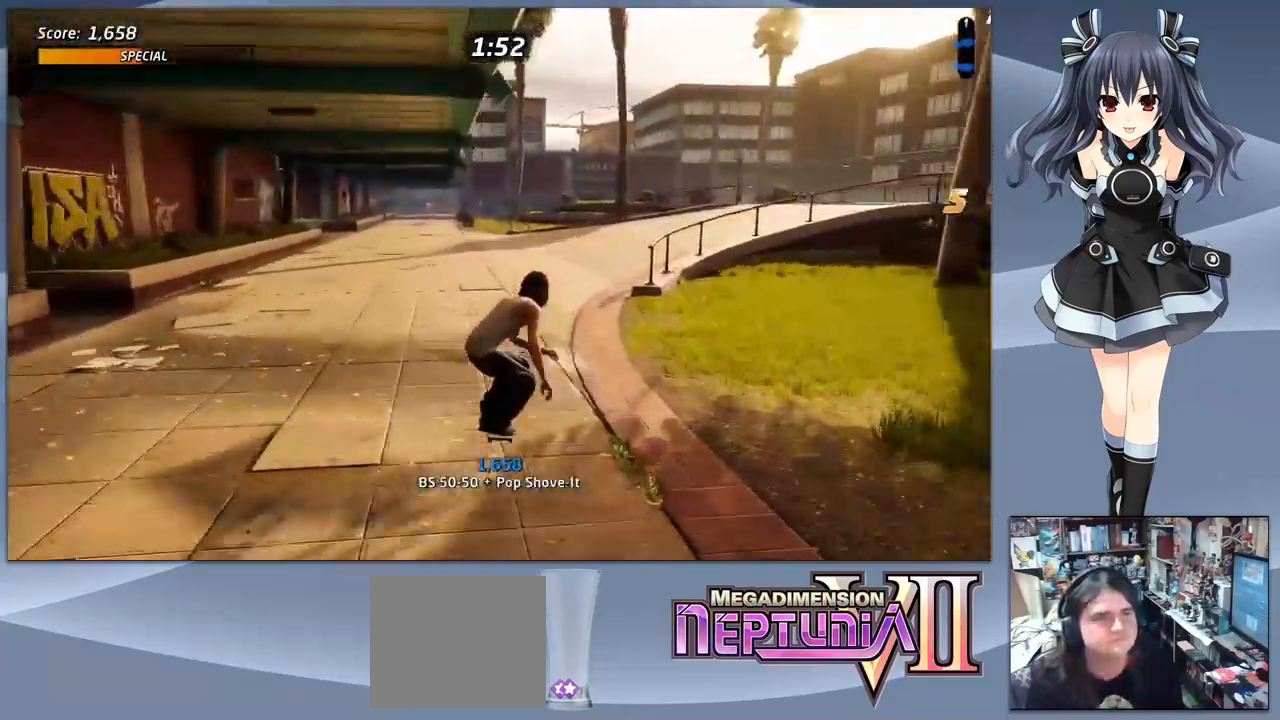
{"dt_ms": 500, "buttons": ["CROSS", "DPAD_RIGHT"], "right_stick": "center", "events": [[100, "DPAD_RIGHT", "down"], [267, "DPAD_RIGHT", "up"], [467, "DPAD_RIGHT", "down"]]}
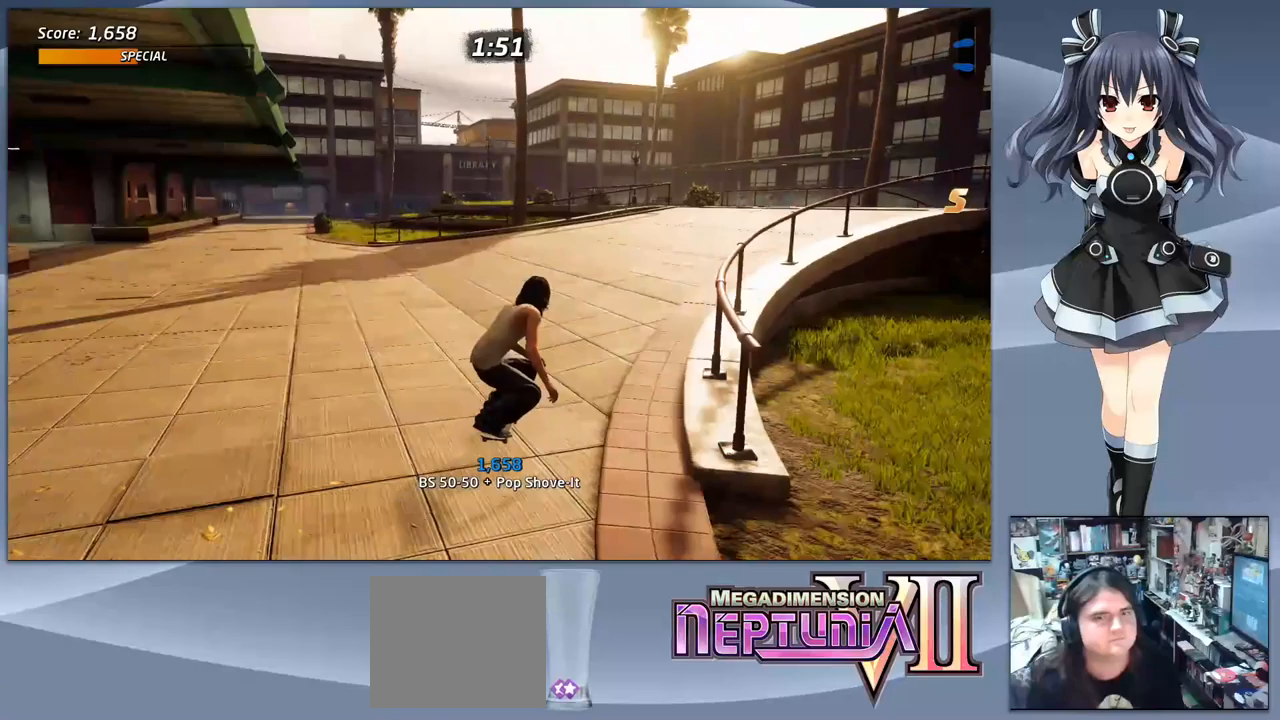
{"dt_ms": 500, "buttons": ["CROSS"], "right_stick": "center", "events": [[400, "DPAD_RIGHT", "up"]]}